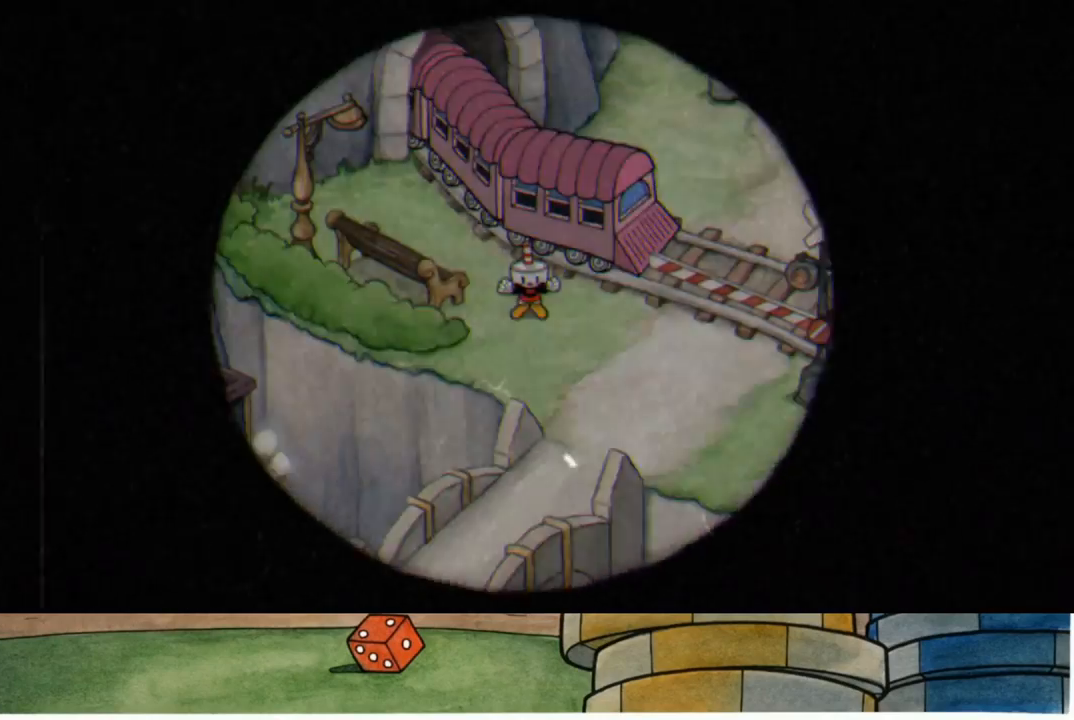
Gameplay with a controller (Xbox layout); each line is a JSON object with the inputs held at the frame after it. "events" lists button and stick changes between this image and that frame as [ms after this image, input, new state], when the widget could be followed in between.
{"buttons": ["A"], "left_stick": "center", "right_stick": "center", "events": [[100, "L3", "down"], [100, "R3", "down"], [200, "L3", "up"], [217, "R3", "up"], [483, "A", "down"]]}
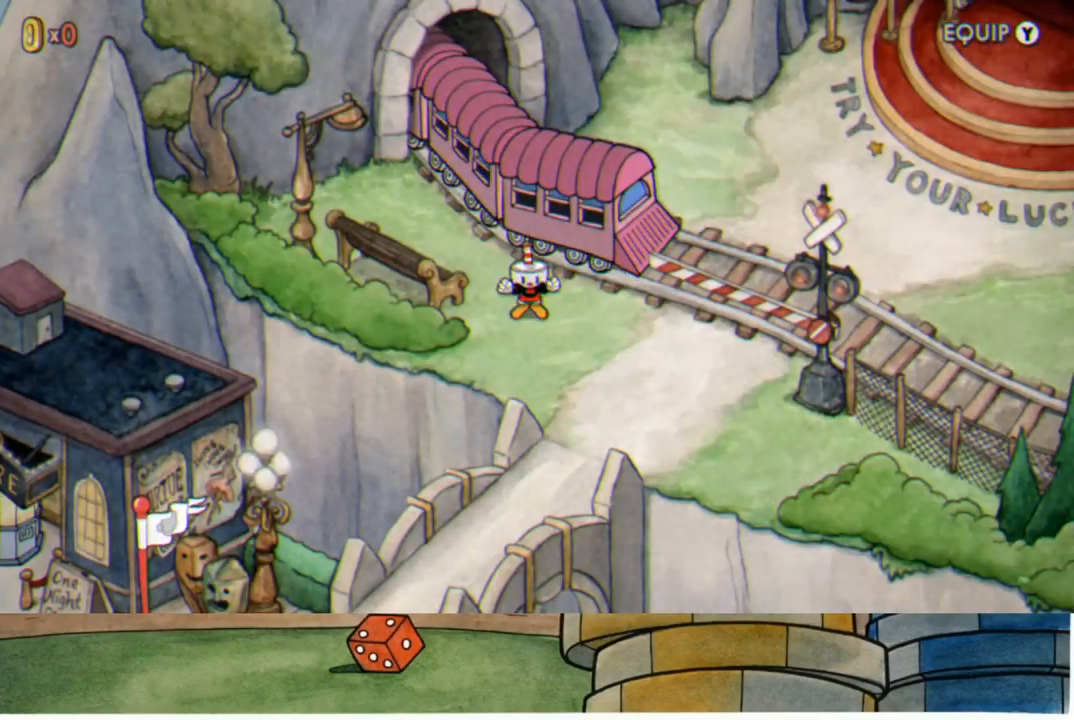
{"buttons": [], "left_stick": "center", "right_stick": "center", "events": [[100, "A", "up"], [167, "A", "down"], [250, "A", "up"], [350, "A", "down"], [450, "A", "up"]]}
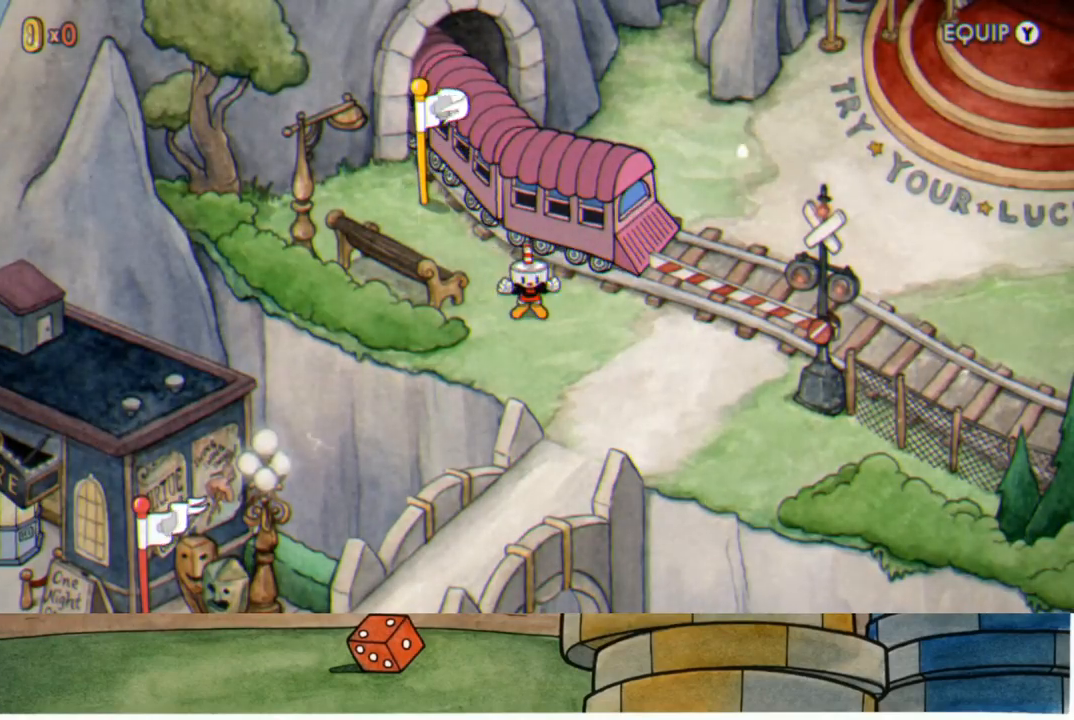
{"buttons": [], "left_stick": "center", "right_stick": "center", "events": [[33, "A", "down"], [117, "A", "up"], [233, "A", "down"], [317, "A", "up"], [417, "A", "down"], [483, "A", "up"]]}
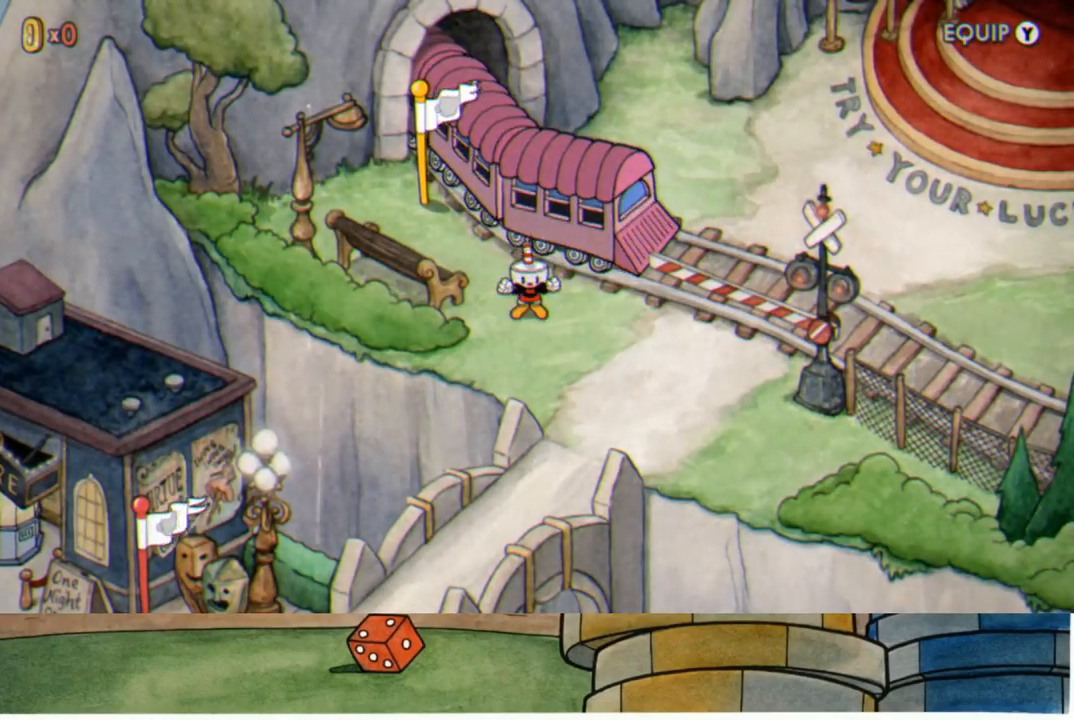
{"buttons": ["A"], "left_stick": "center", "right_stick": "center", "events": [[100, "A", "down"], [167, "A", "up"], [267, "A", "down"], [333, "A", "up"], [450, "A", "down"]]}
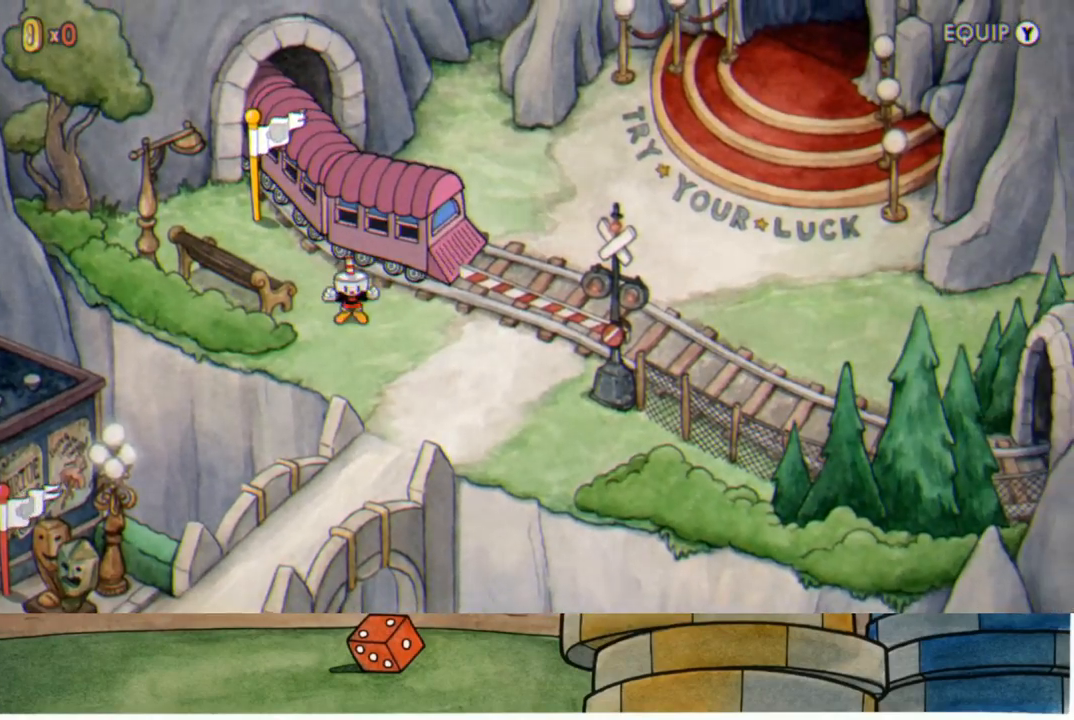
{"buttons": ["A"], "left_stick": "center", "right_stick": "center", "events": [[17, "A", "up"], [133, "A", "down"], [200, "A", "up"], [317, "A", "down"], [367, "A", "up"], [483, "A", "down"]]}
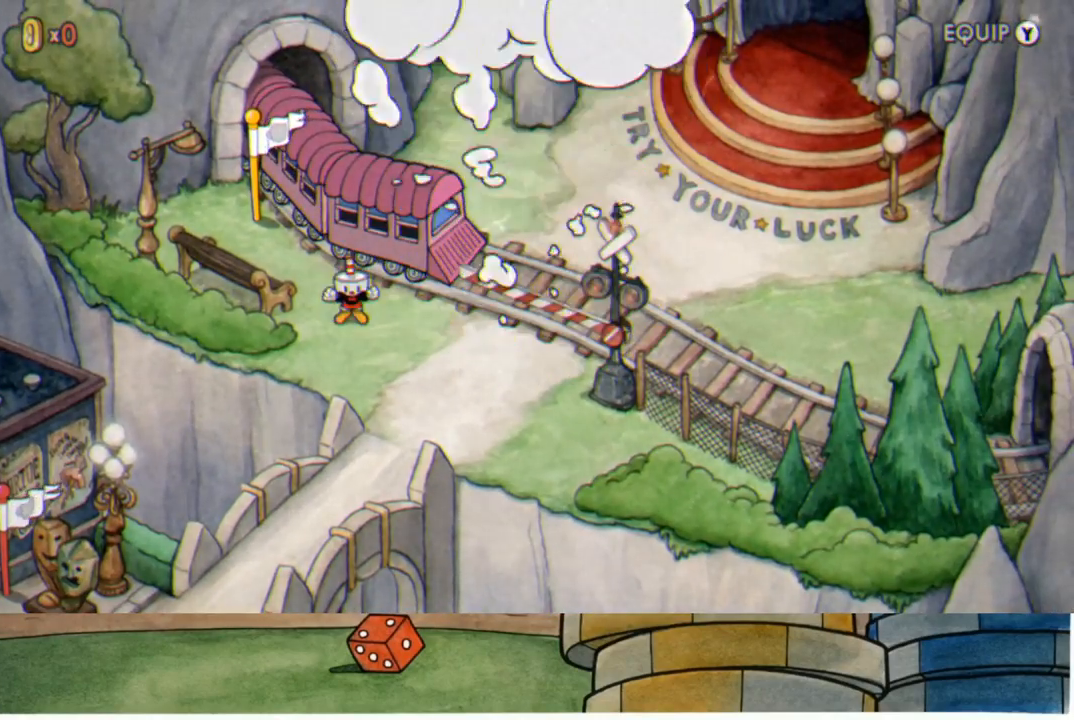
{"buttons": [], "left_stick": "center", "right_stick": "center", "events": [[67, "A", "up"], [167, "A", "down"], [233, "A", "up"], [350, "A", "down"], [417, "A", "up"]]}
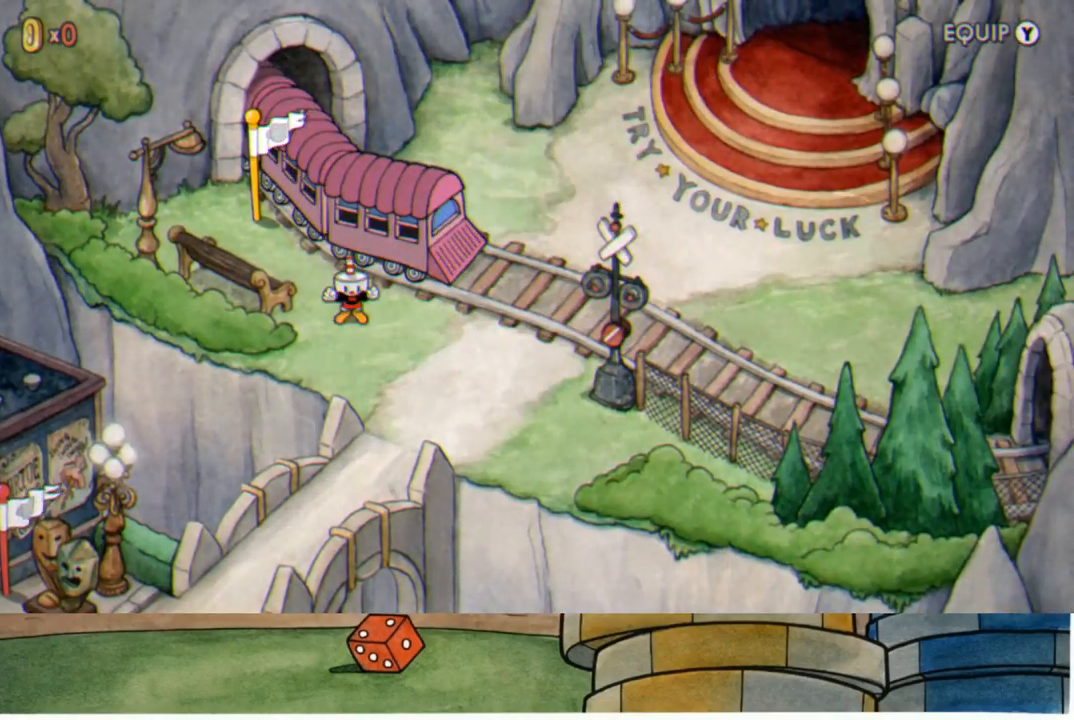
{"buttons": [], "left_stick": "center", "right_stick": "center", "events": [[17, "A", "down"], [100, "A", "up"], [217, "A", "down"], [283, "A", "up"], [400, "A", "down"], [467, "A", "up"]]}
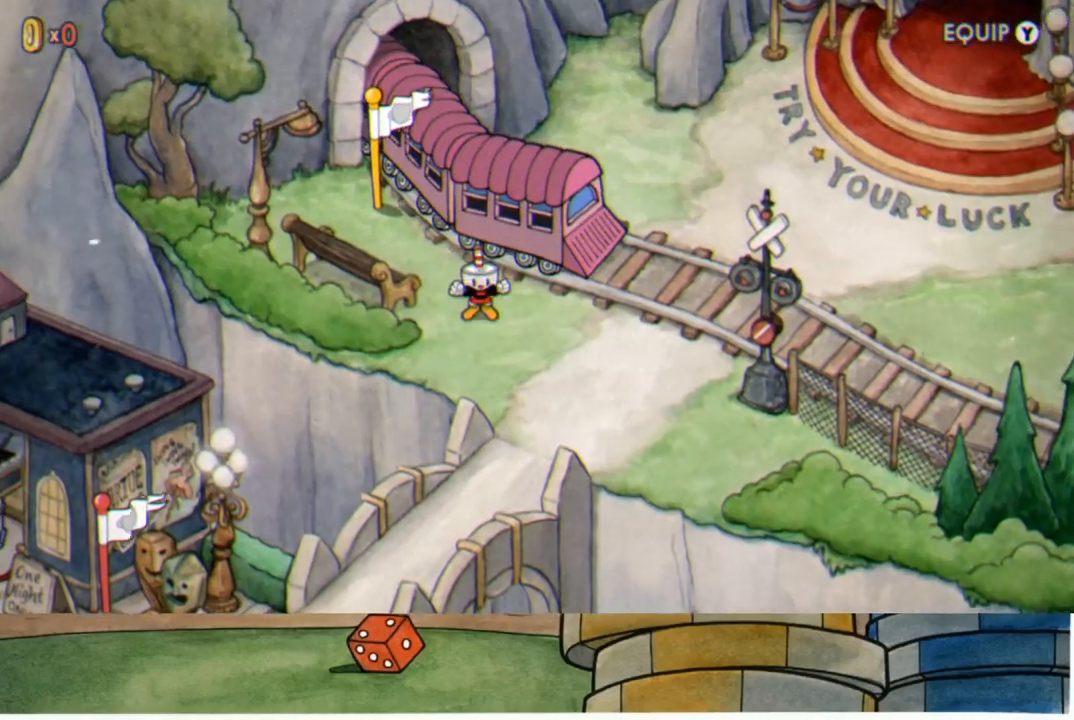
{"buttons": [], "left_stick": "center", "right_stick": "center", "events": [[83, "A", "down"], [133, "A", "up"], [250, "A", "down"], [333, "A", "up"], [433, "A", "down"], [500, "A", "up"]]}
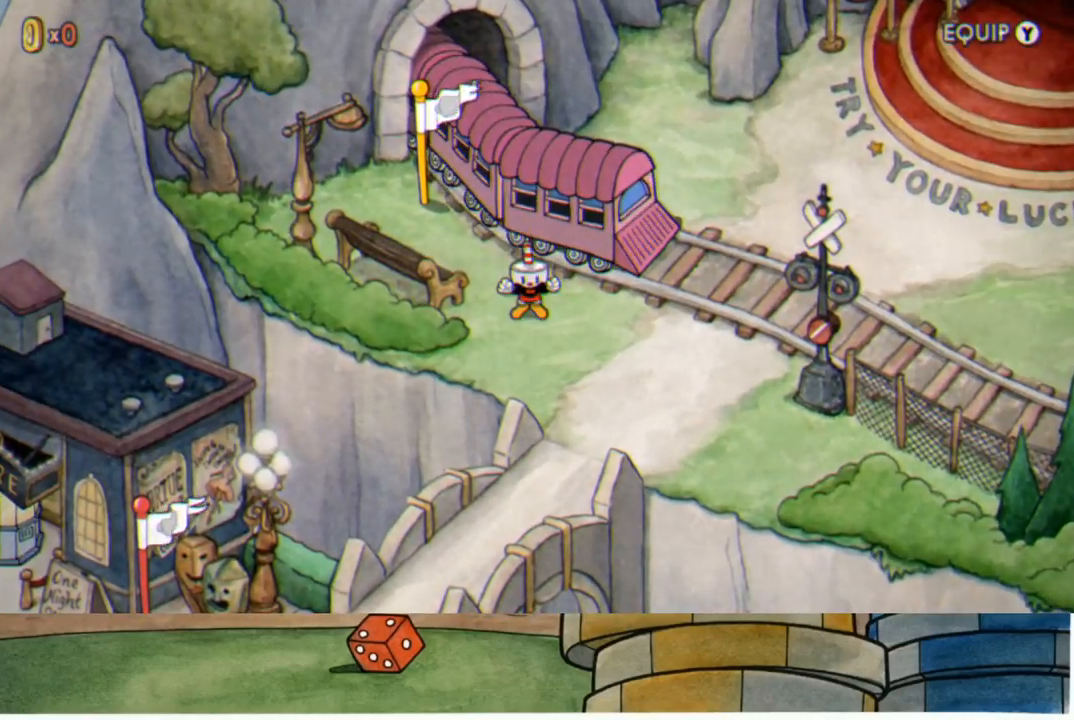
{"buttons": ["A"], "left_stick": "center", "right_stick": "center", "events": [[100, "A", "down"], [167, "A", "up"], [283, "A", "down"], [350, "A", "up"], [467, "A", "down"]]}
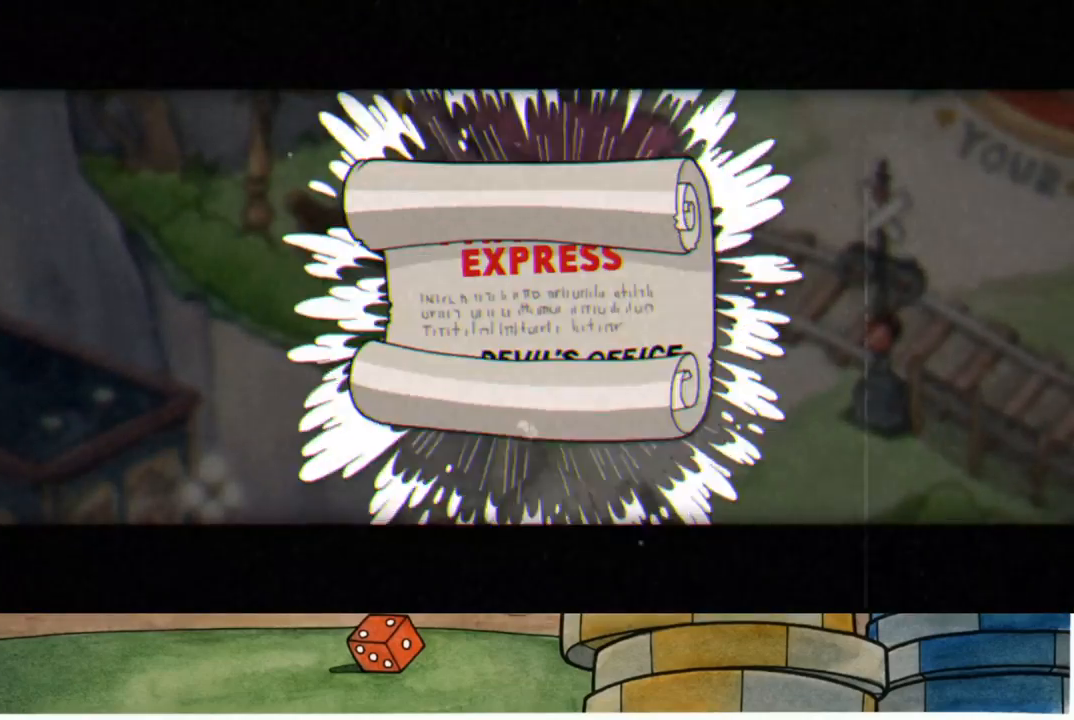
{"buttons": ["A"], "left_stick": "center", "right_stick": "center", "events": [[33, "A", "up"], [150, "A", "down"], [217, "A", "up"], [317, "A", "down"], [417, "A", "up"], [500, "A", "down"]]}
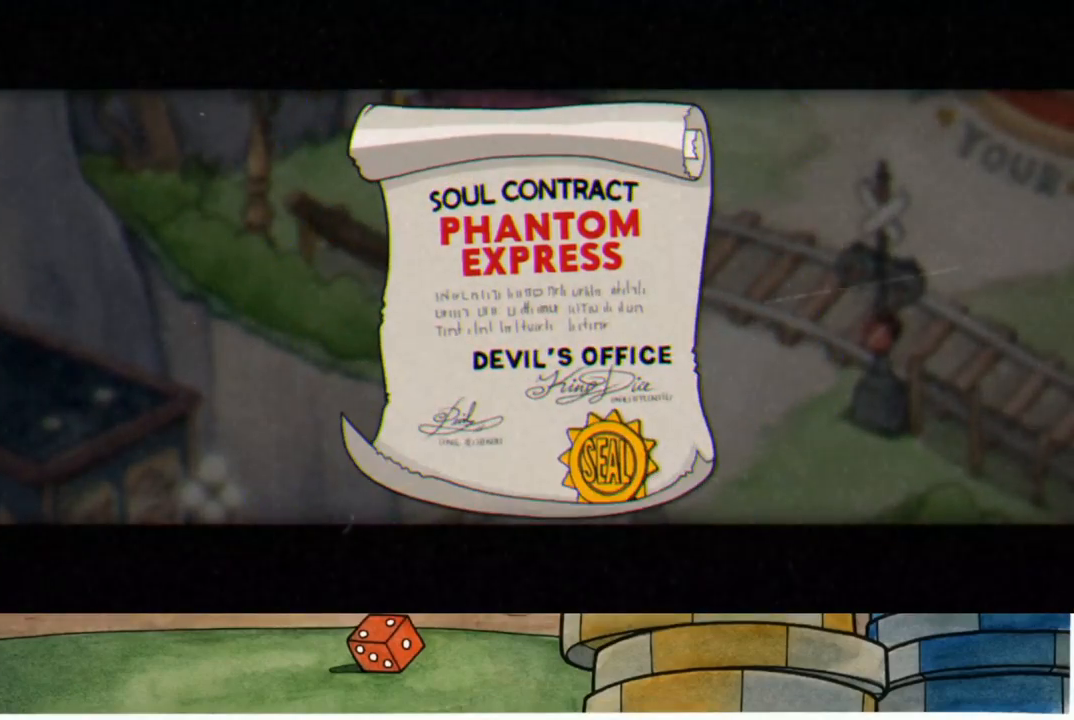
{"buttons": [], "left_stick": "center", "right_stick": "center", "events": [[83, "A", "up"], [167, "A", "down"], [250, "A", "up"], [367, "A", "down"], [450, "A", "up"]]}
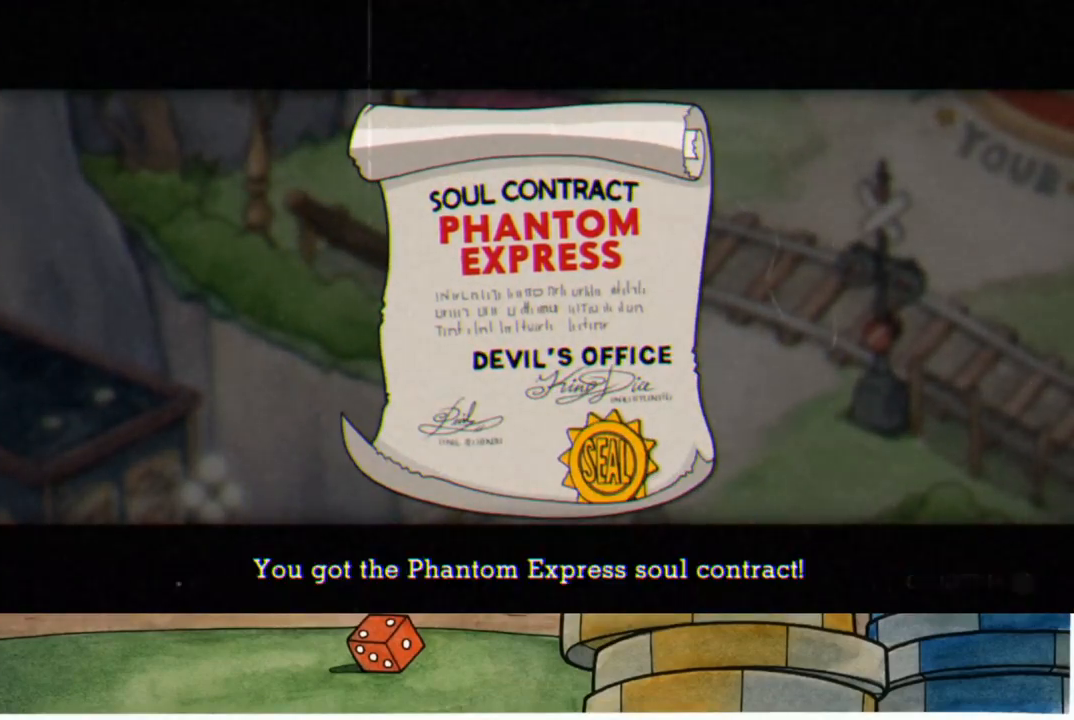
{"buttons": [], "left_stick": "center", "right_stick": "center", "events": [[50, "A", "down"], [117, "A", "up"], [217, "A", "down"], [317, "A", "up"]]}
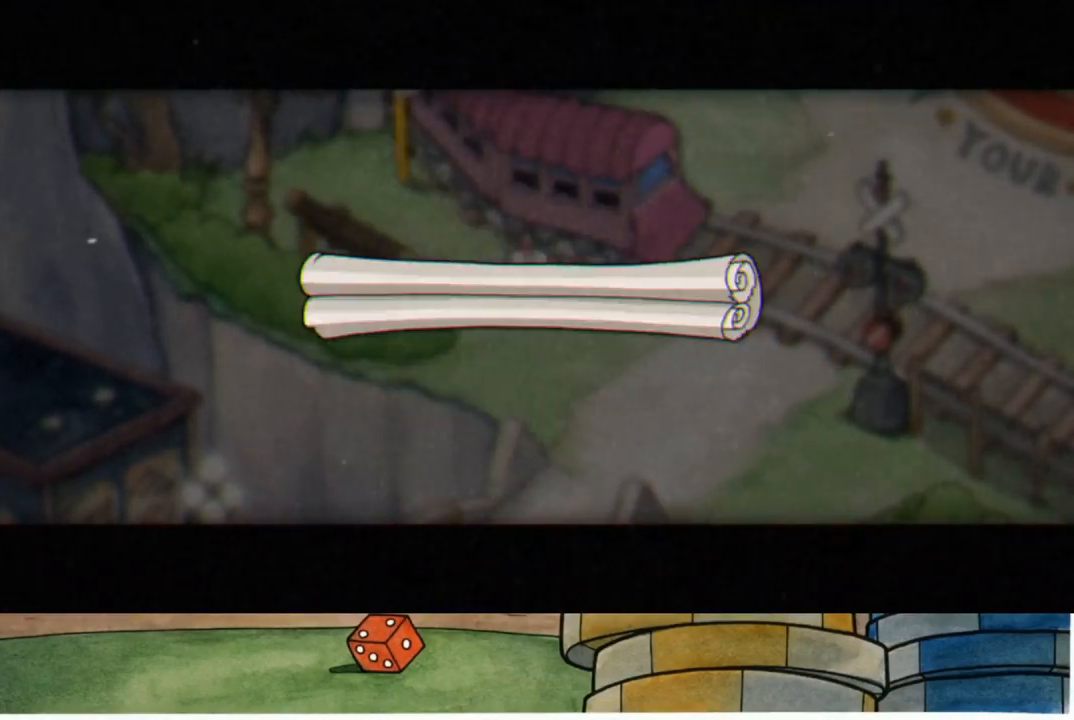
{"buttons": [], "left_stick": "down-right", "right_stick": "center", "events": [[17, "left_stick", "down-right"]]}
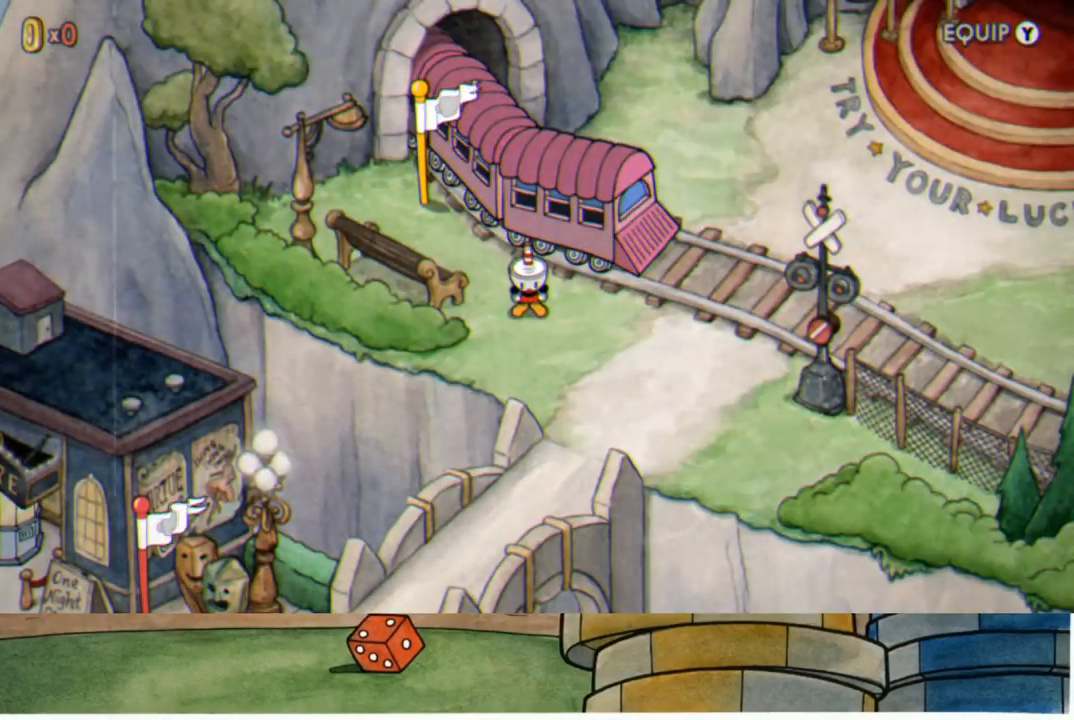
{"buttons": [], "left_stick": "down-right", "right_stick": "center", "events": []}
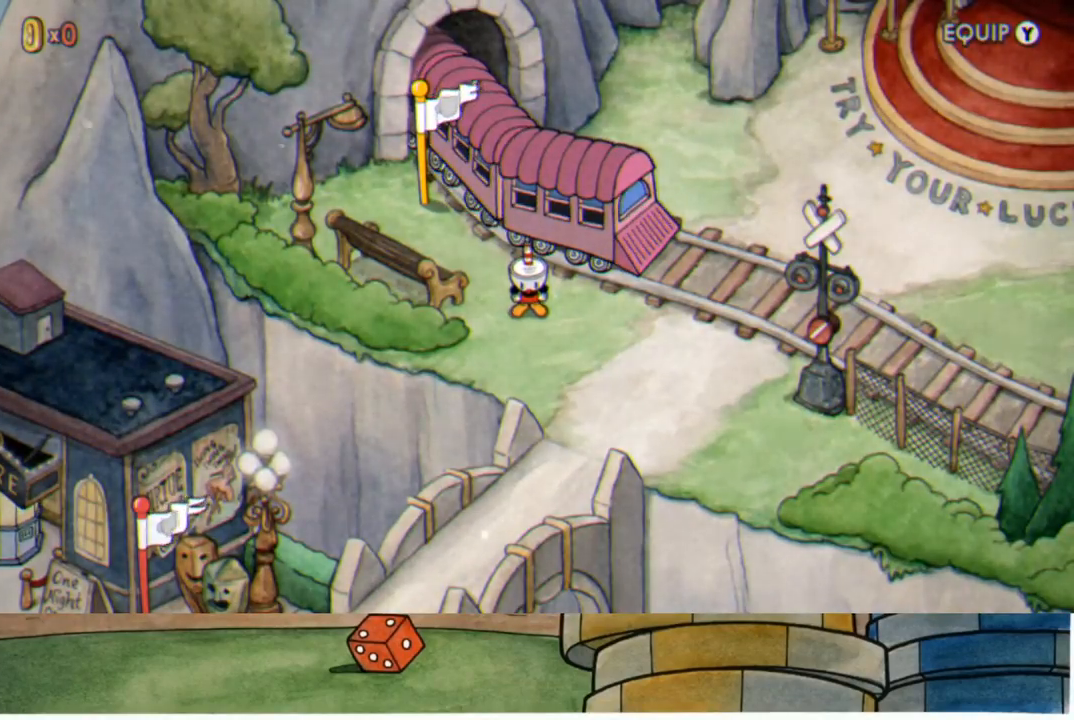
{"buttons": [], "left_stick": "up-right", "right_stick": "center", "events": [[500, "left_stick", "up-right"]]}
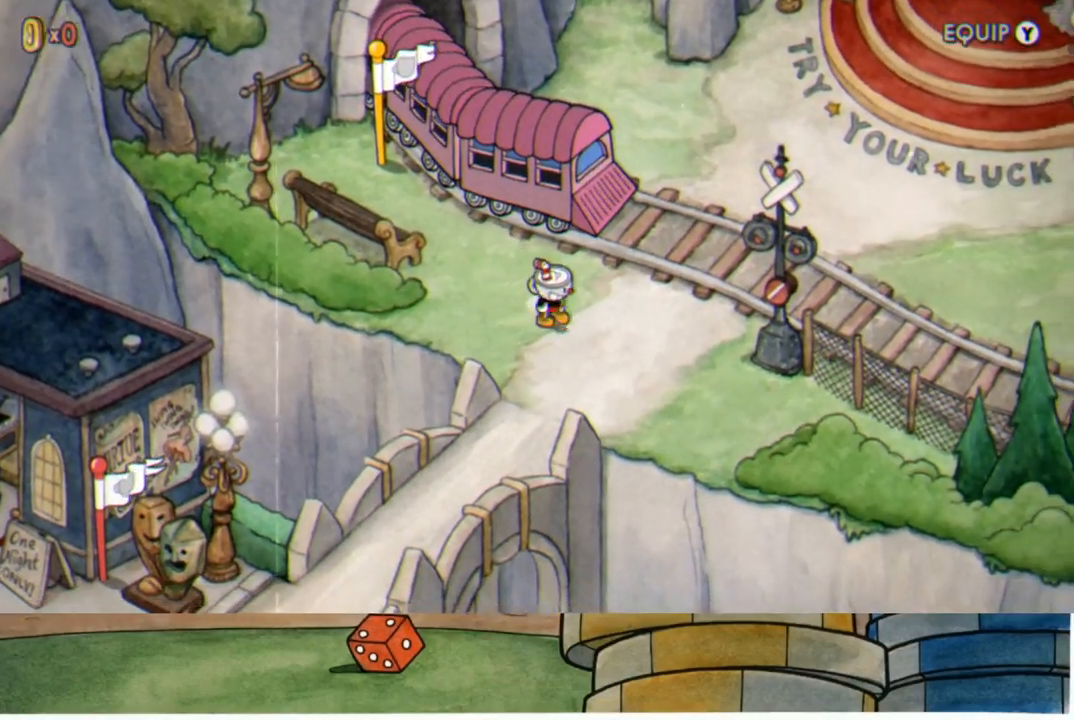
{"buttons": [], "left_stick": "up-right", "right_stick": "center", "events": []}
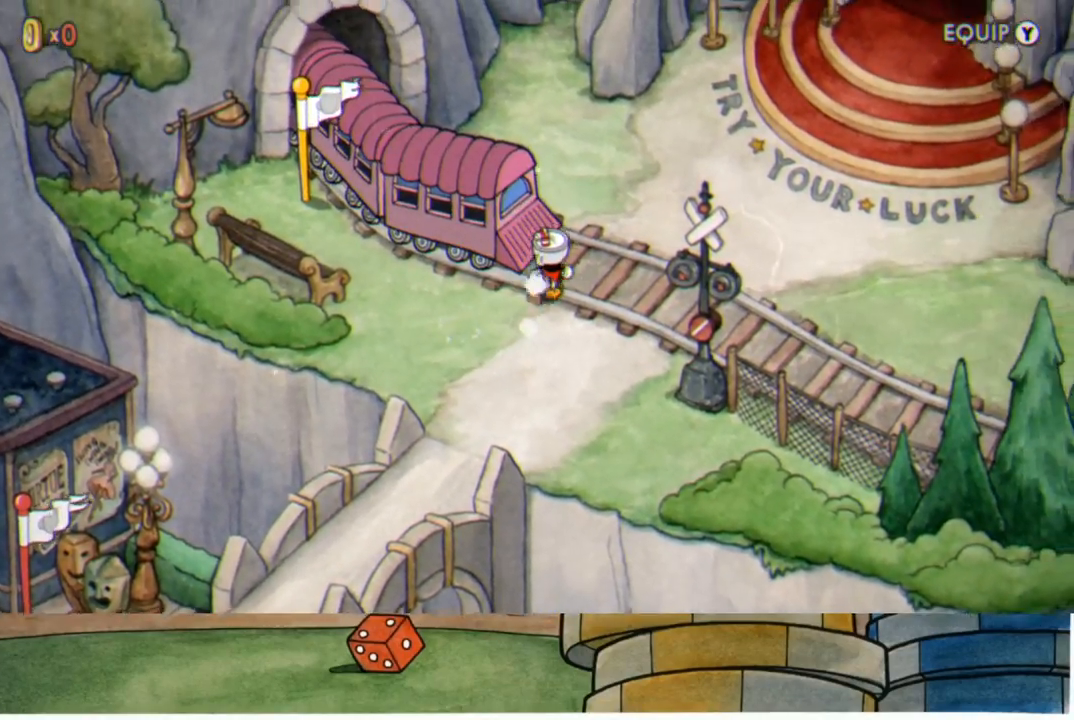
{"buttons": [], "left_stick": "up-right", "right_stick": "center", "events": []}
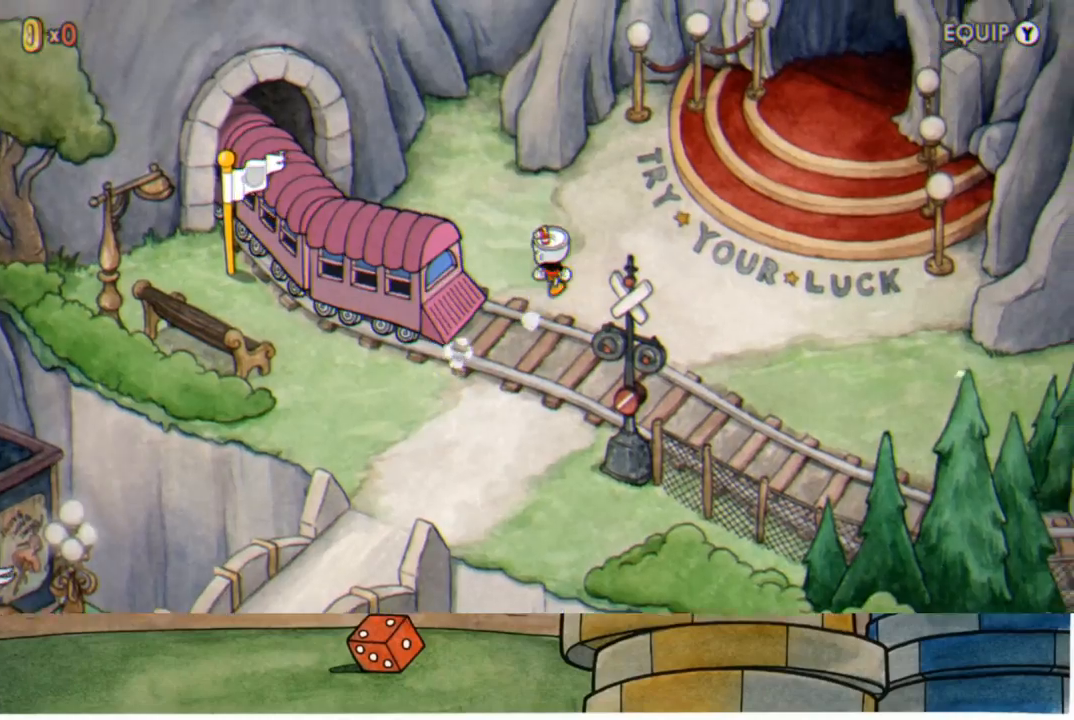
{"buttons": [], "left_stick": "up-right", "right_stick": "center", "events": [[167, "left_stick", "right"], [267, "left_stick", "up-right"]]}
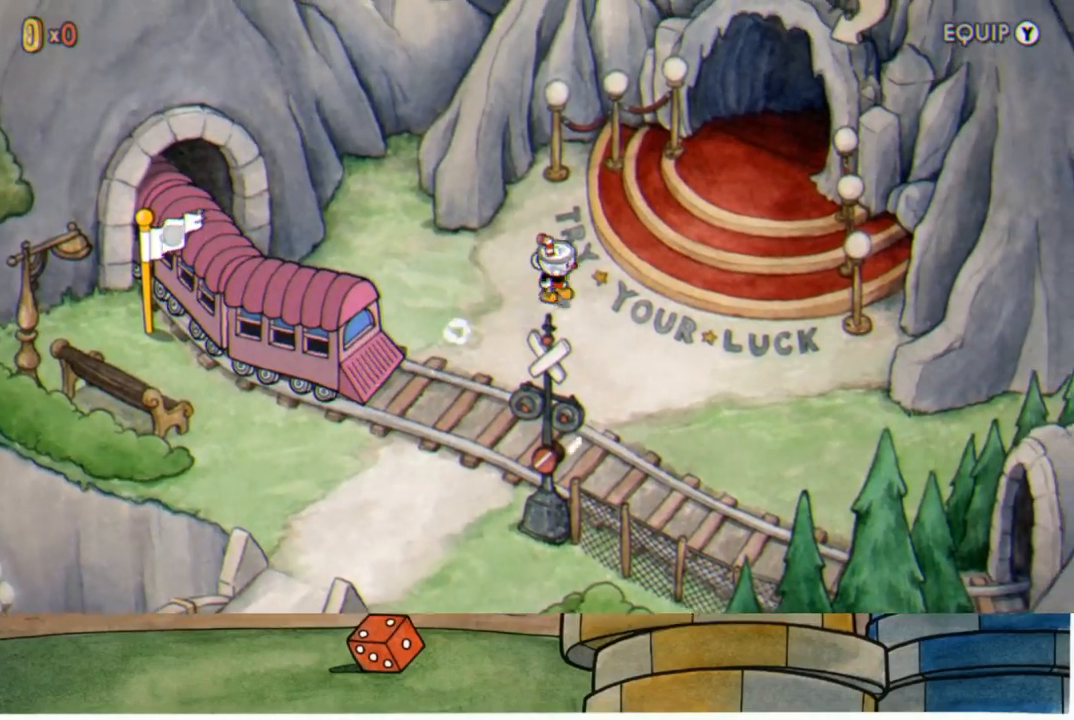
{"buttons": [], "left_stick": "right", "right_stick": "center", "events": [[433, "left_stick", "right"]]}
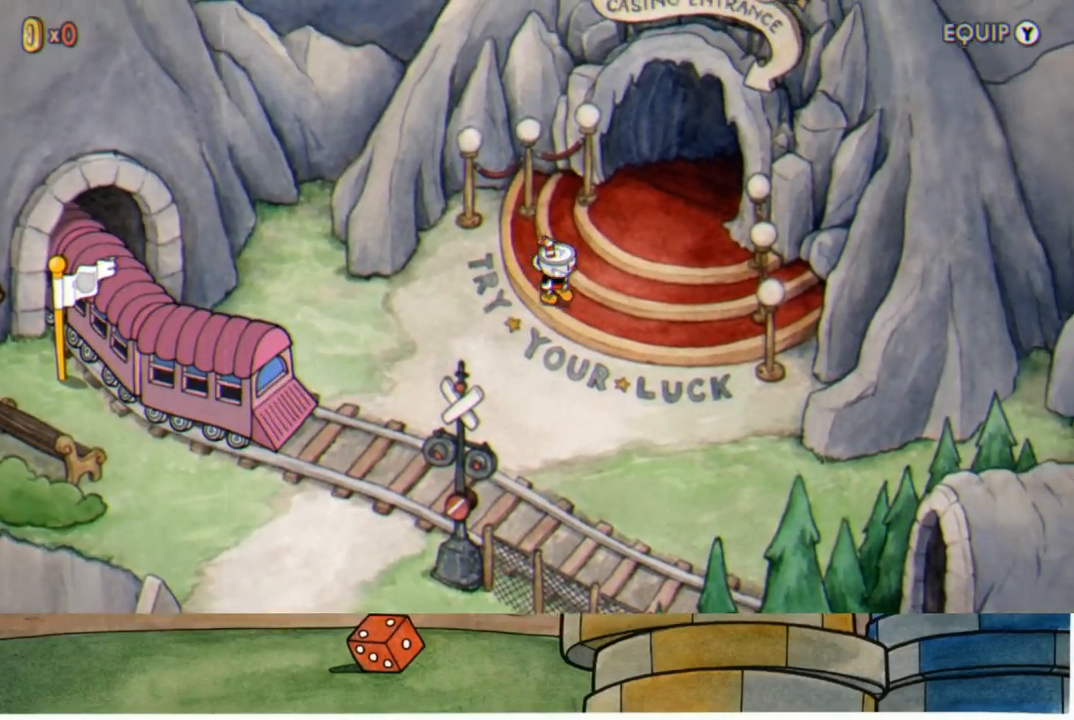
{"buttons": [], "left_stick": "up-right", "right_stick": "center", "events": [[33, "left_stick", "up-right"]]}
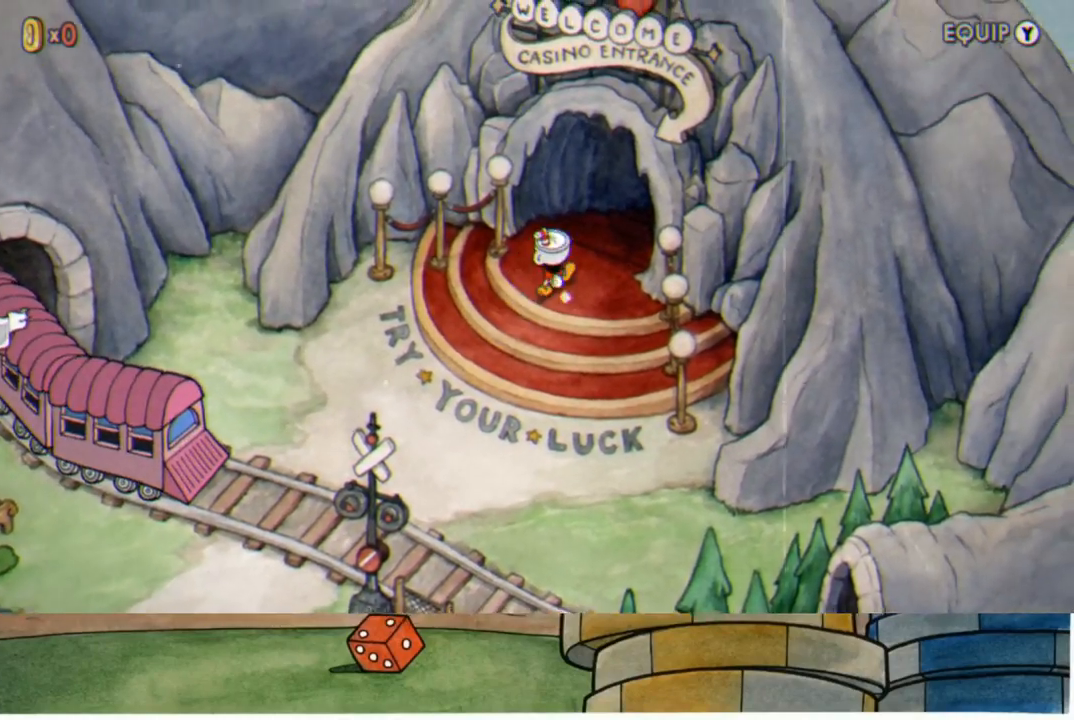
{"buttons": [], "left_stick": "up-right", "right_stick": "center", "events": [[400, "A", "down"], [467, "A", "up"]]}
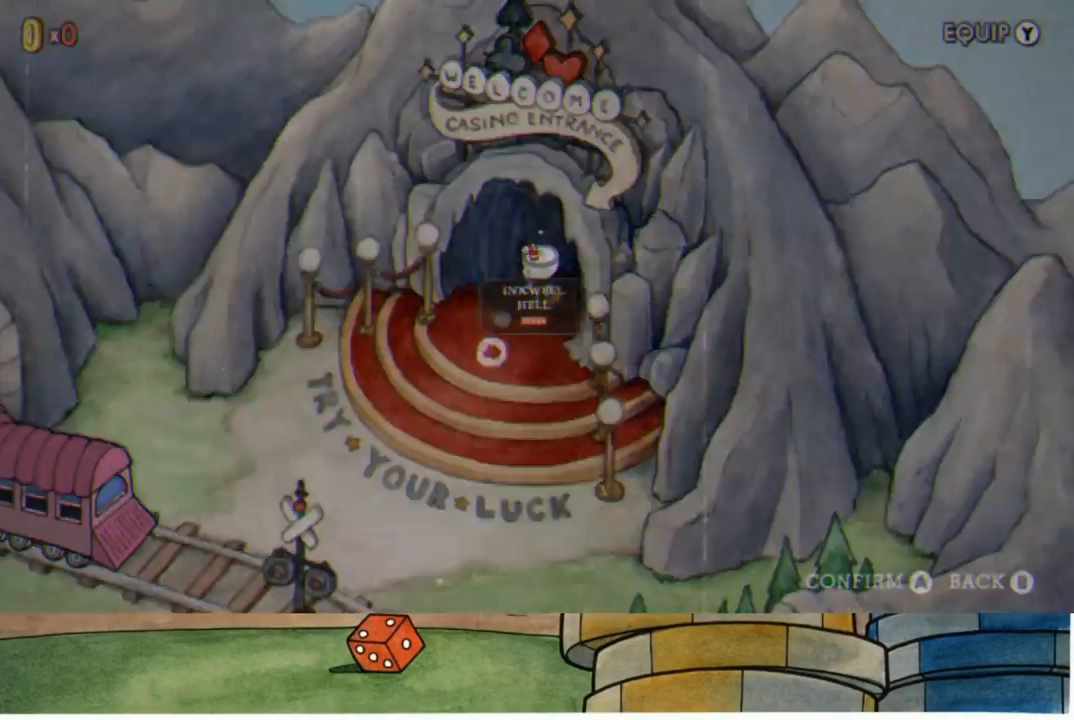
{"buttons": [], "left_stick": "center", "right_stick": "center", "events": [[67, "A", "down"], [133, "A", "up"], [233, "A", "down"], [283, "A", "up"], [383, "A", "down"], [467, "A", "up"], [500, "left_stick", "center"]]}
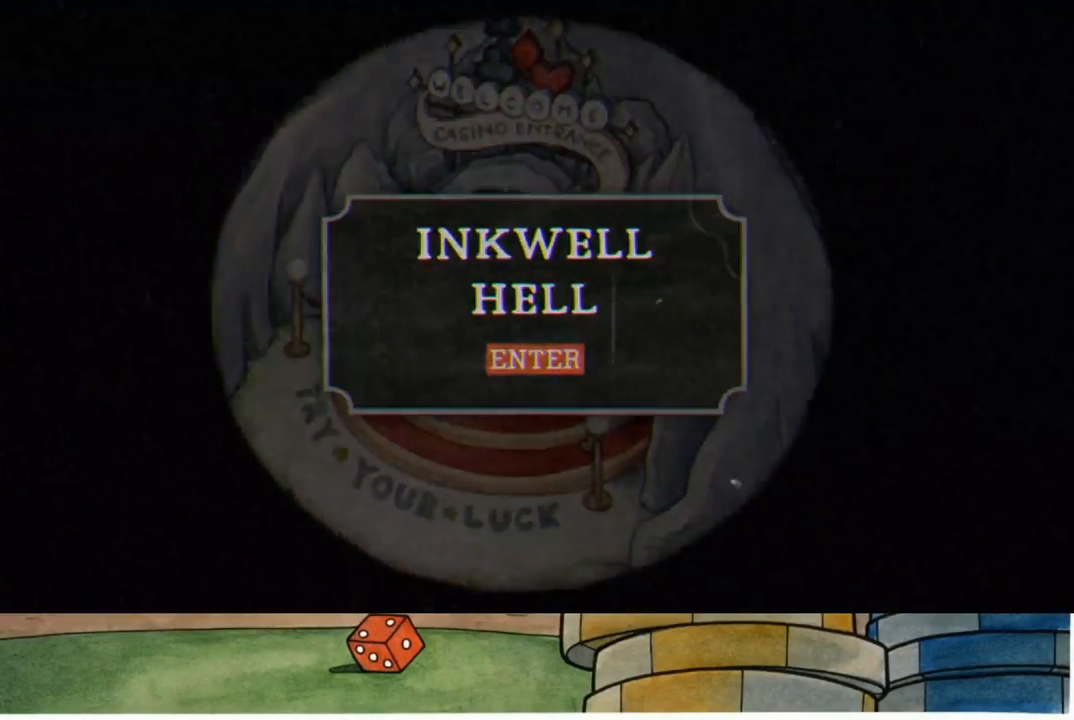
{"buttons": [], "left_stick": "center", "right_stick": "center", "events": [[350, "L3", "down"], [383, "R3", "down"], [467, "L3", "up"], [500, "R3", "up"]]}
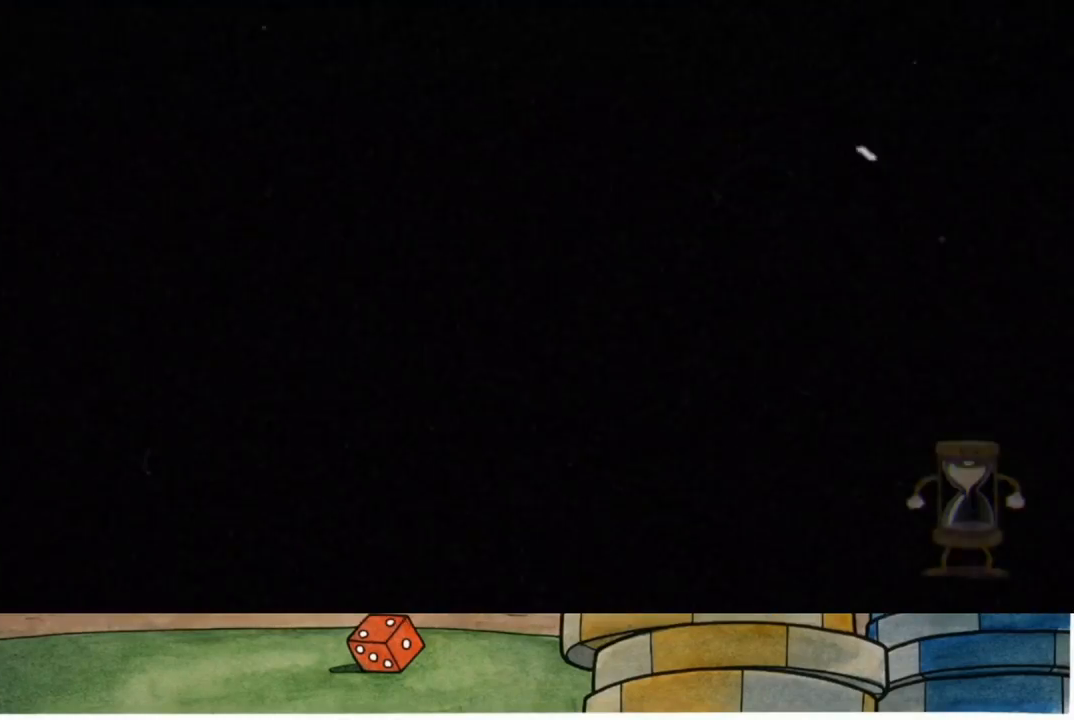
{"buttons": [], "left_stick": "center", "right_stick": "center", "events": []}
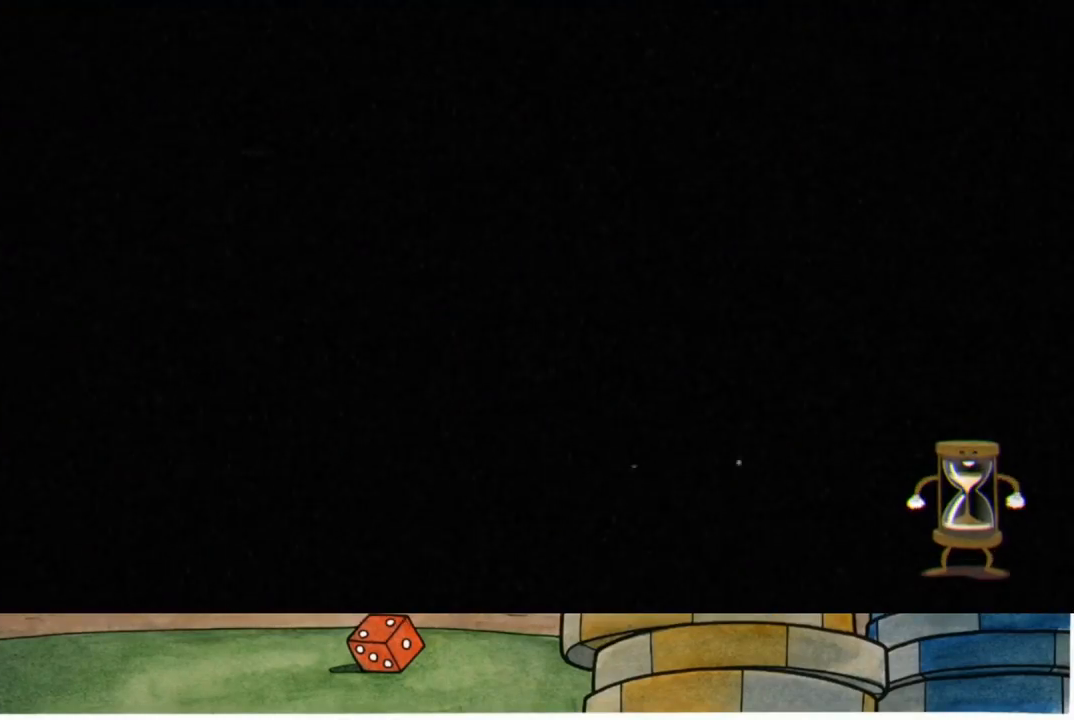
{"buttons": [], "left_stick": "center", "right_stick": "center", "events": []}
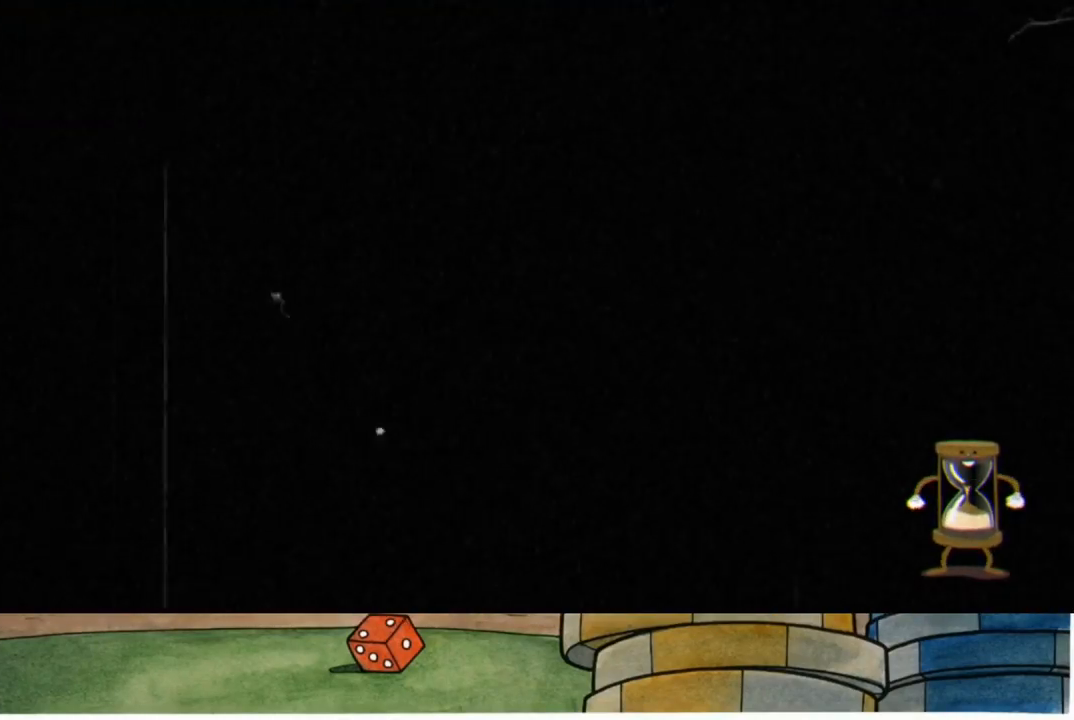
{"buttons": [], "left_stick": "center", "right_stick": "center", "events": []}
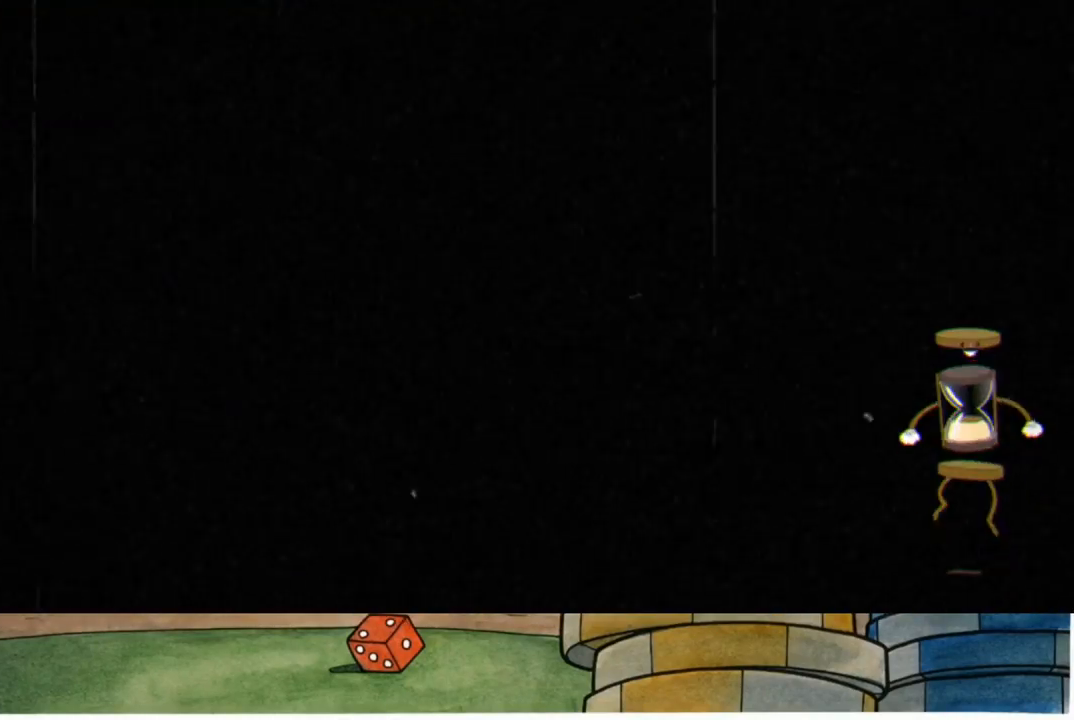
{"buttons": [], "left_stick": "center", "right_stick": "down-right", "events": [[300, "right_stick", "down-right"]]}